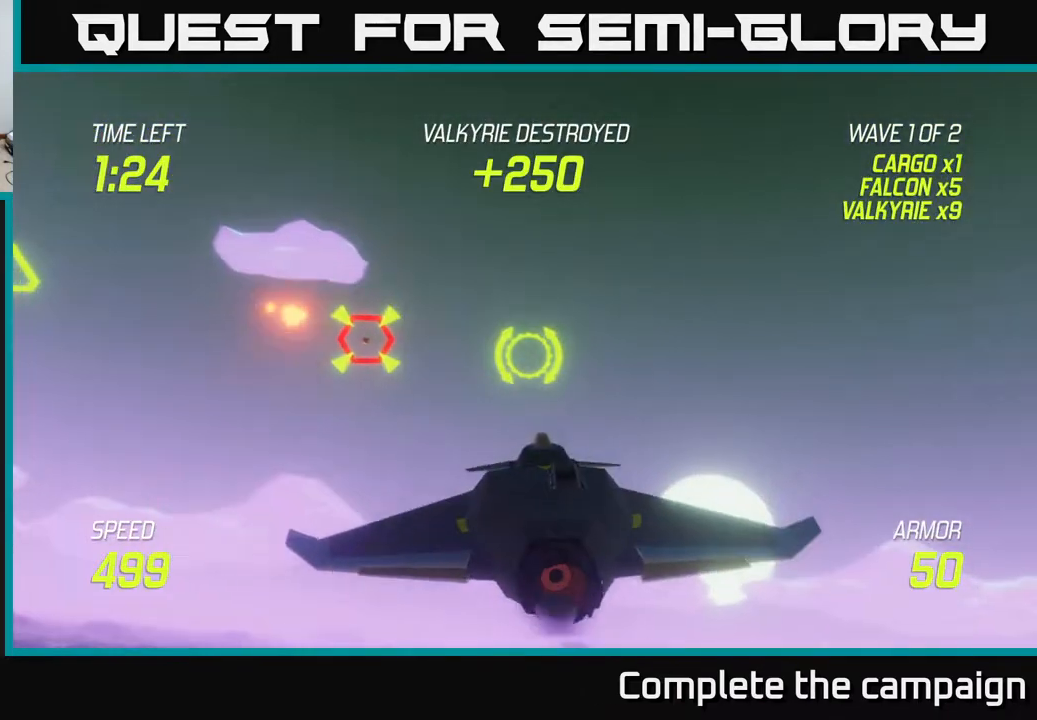
Gameplay with a controller (Xbox layout); each line is a JSON object with the inputs held at the frame after it. "events" lists button and stick changes between this image and that frame as [ms after this image, input, new state], when the widget could be followed in between. Not read: L3 R3.
{"buttons": [], "left_stick": "center", "right_stick": "center", "events": [[117, "left_stick", "center"], [183, "left_stick", "up-left"], [300, "R2", "down"], [367, "left_stick", "center"], [400, "R2", "up"]]}
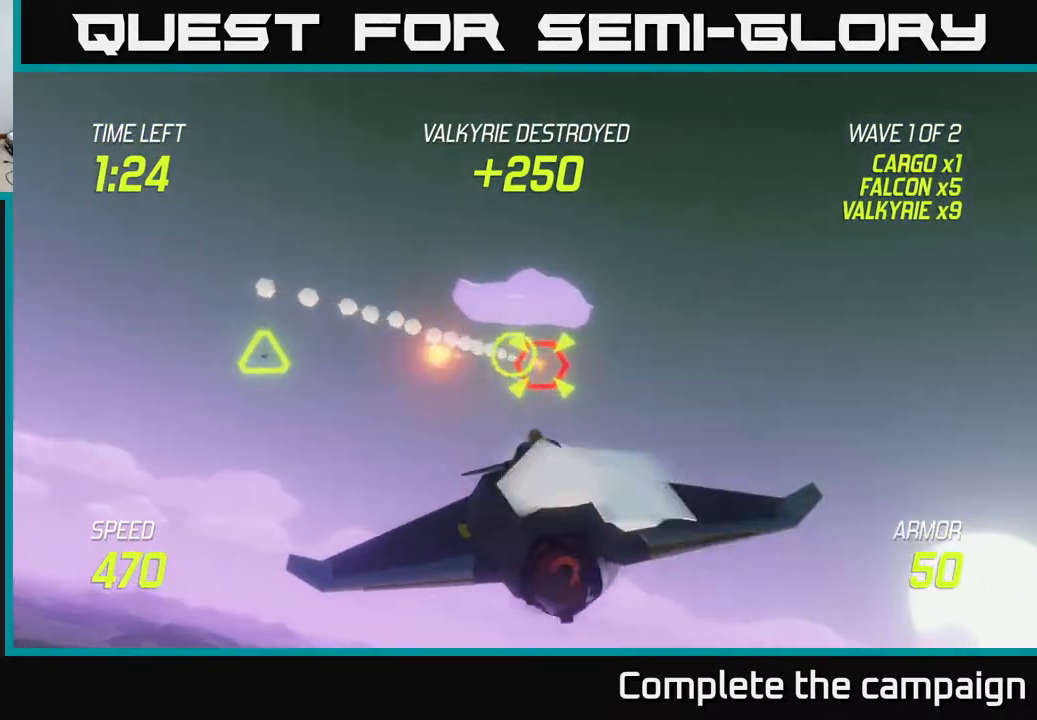
{"buttons": ["L2"], "left_stick": "down-right", "right_stick": "center", "events": [[17, "R2", "down"], [133, "left_stick", "left"], [167, "R2", "up"], [217, "L2", "down"], [333, "L2", "up"], [400, "L2", "down"], [417, "left_stick", "down"], [467, "left_stick", "down-right"]]}
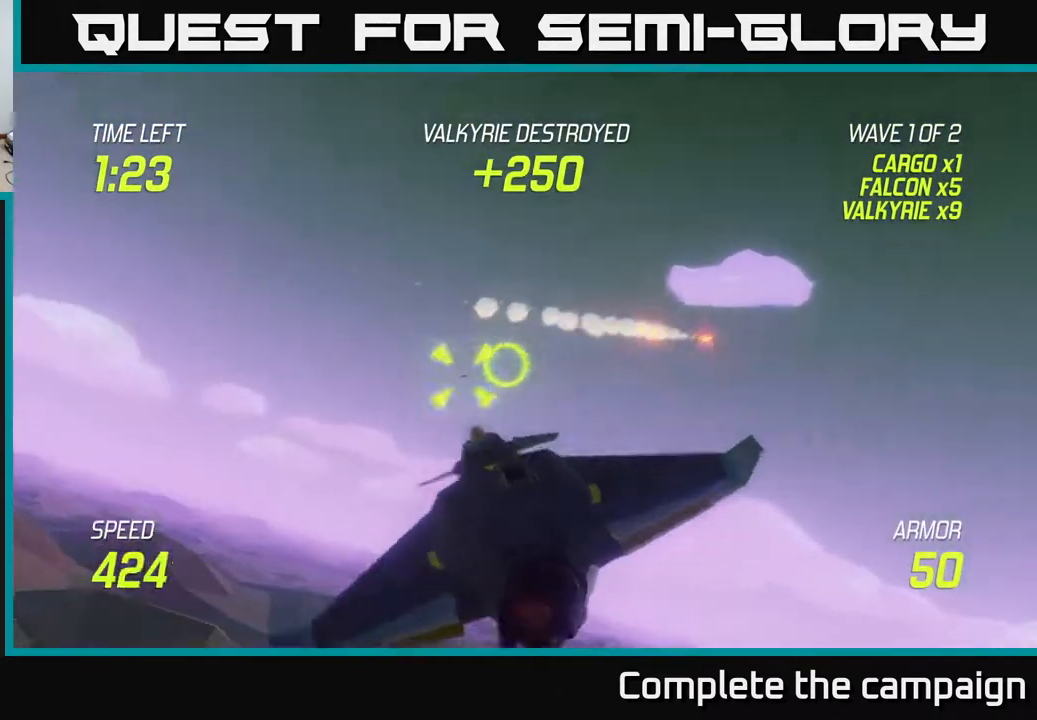
{"buttons": [], "left_stick": "left", "right_stick": "center", "events": [[33, "L2", "up"], [33, "left_stick", "right"], [133, "left_stick", "left"], [233, "left_stick", "center"], [367, "R2", "down"], [467, "left_stick", "left"], [500, "R2", "up"]]}
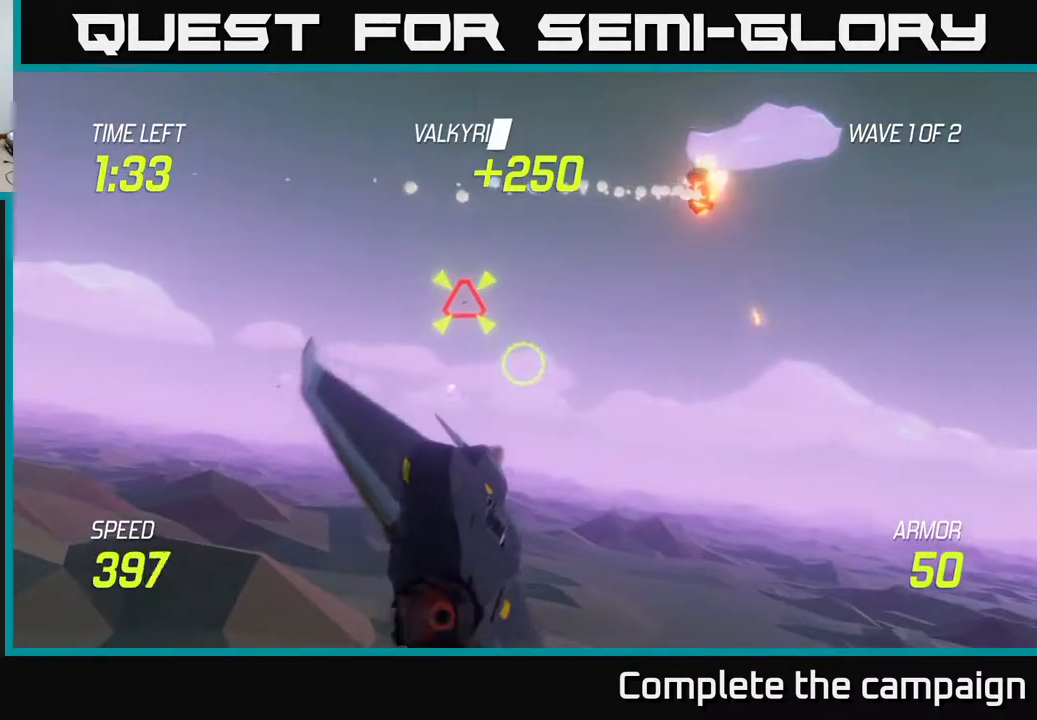
{"buttons": [], "left_stick": "up-left", "right_stick": "center", "events": [[100, "left_stick", "center"], [167, "left_stick", "left"], [300, "left_stick", "up-left"]]}
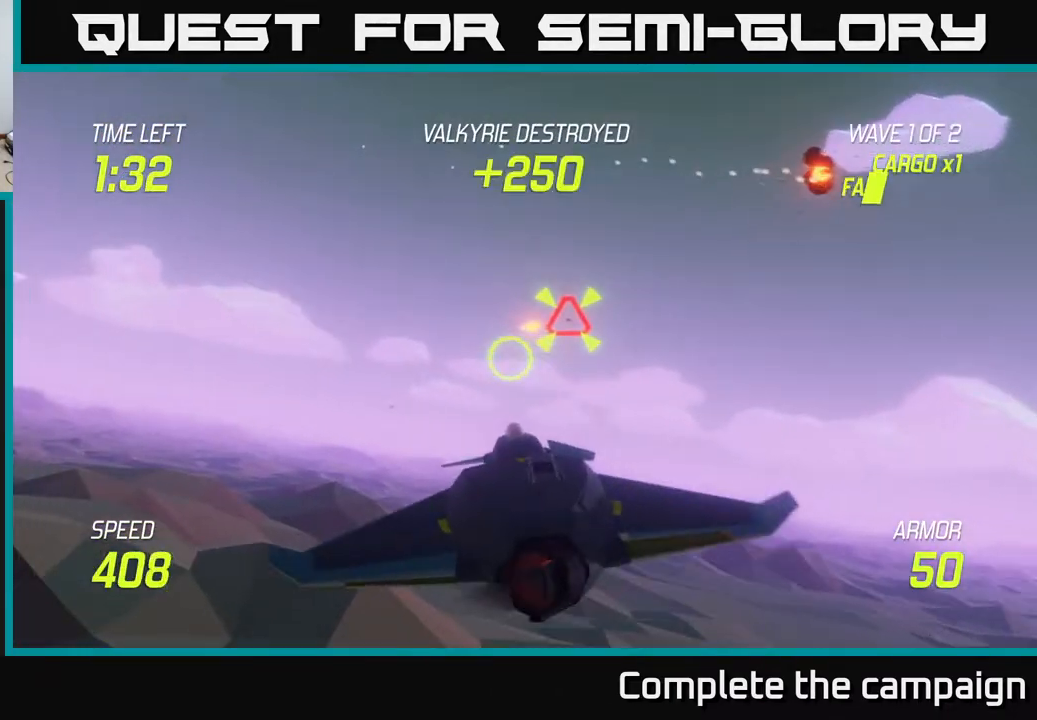
{"buttons": [], "left_stick": "left", "right_stick": "center", "events": [[150, "left_stick", "left"]]}
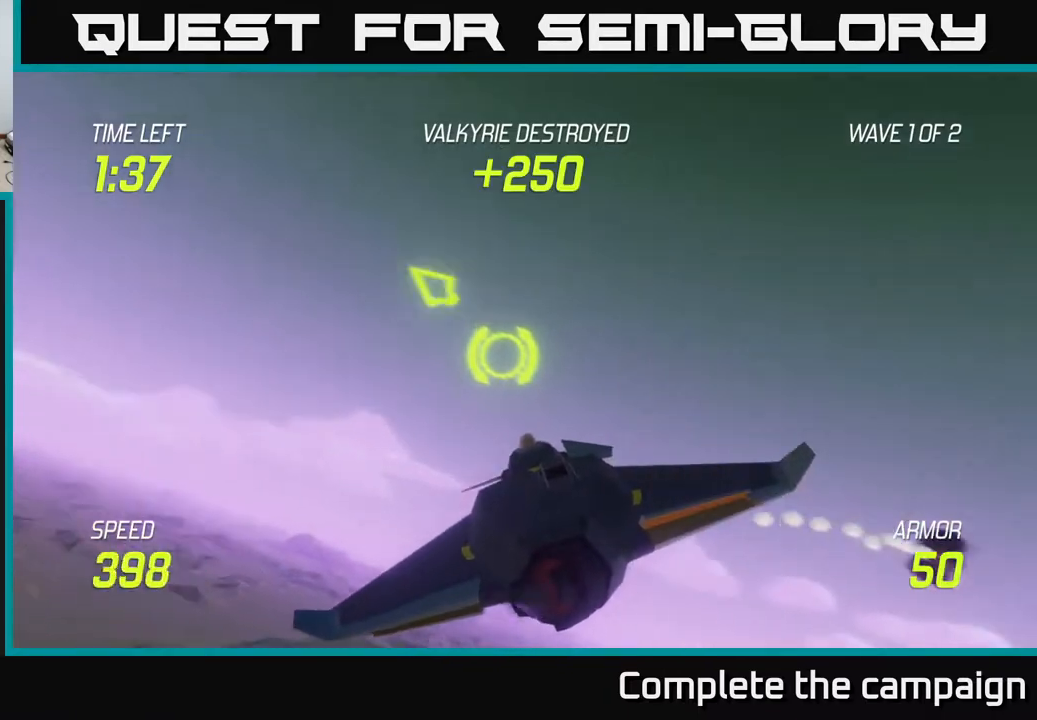
{"buttons": [], "left_stick": "up-left", "right_stick": "center", "events": [[350, "left_stick", "up-left"]]}
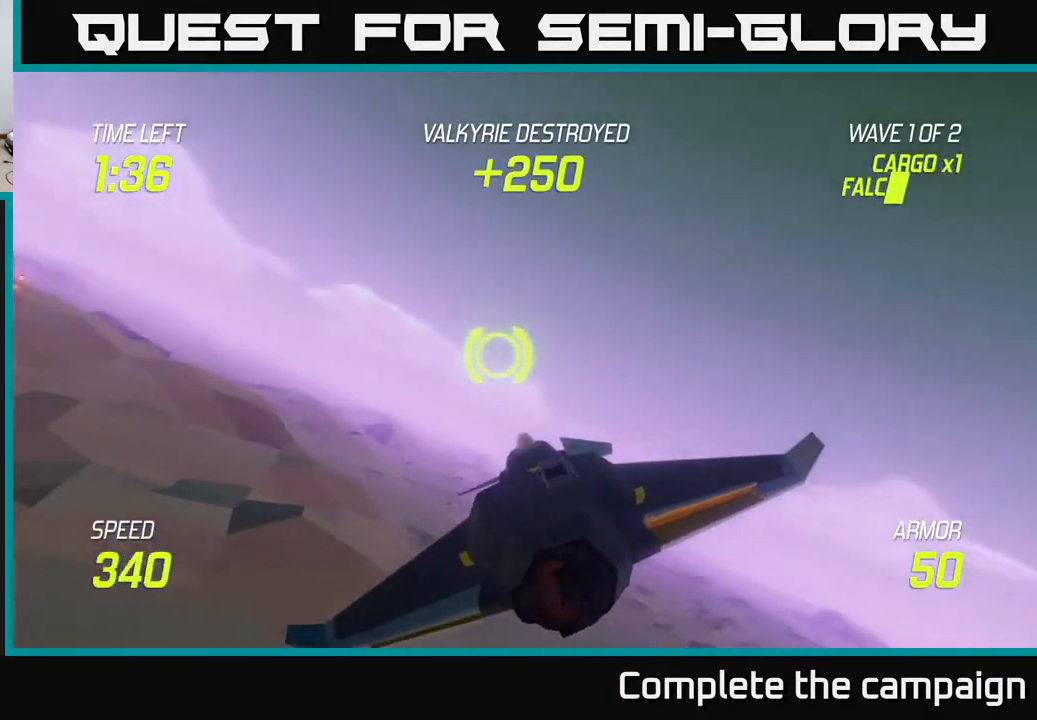
{"buttons": [], "left_stick": "left", "right_stick": "center", "events": [[167, "left_stick", "left"]]}
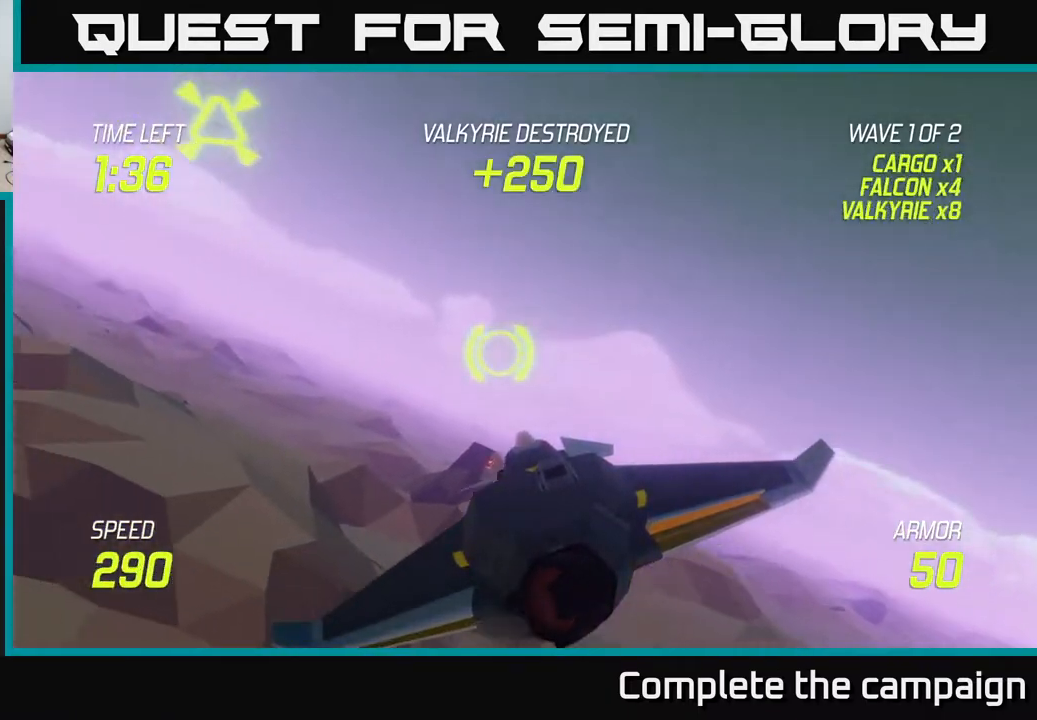
{"buttons": [], "left_stick": "up-right", "right_stick": "center", "events": [[383, "left_stick", "up-right"]]}
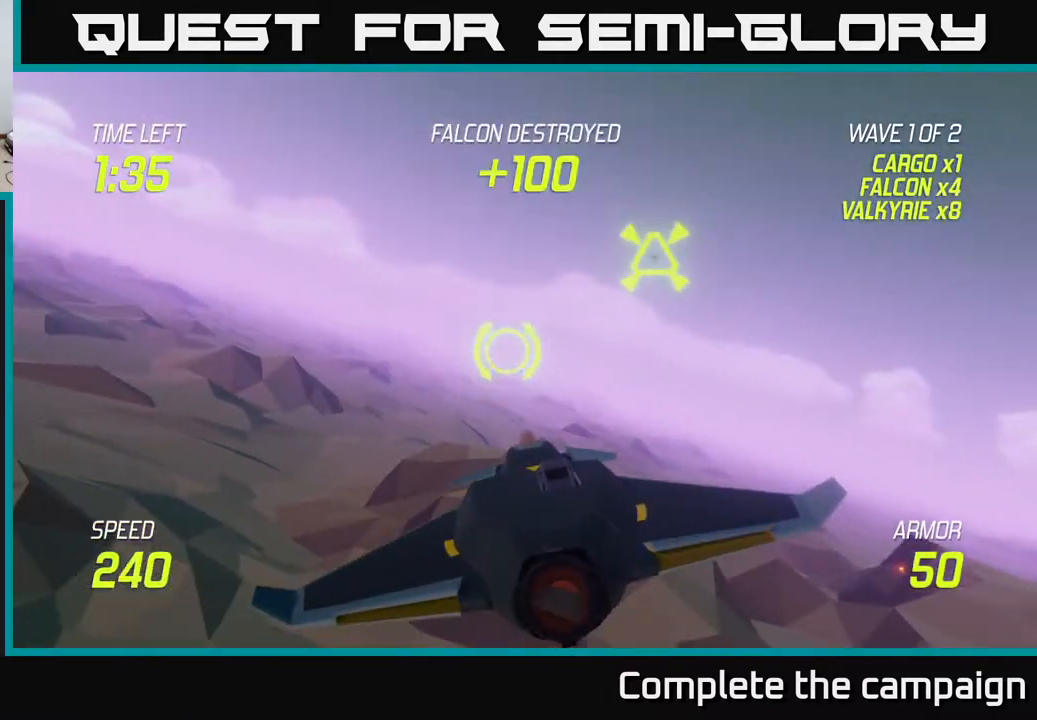
{"buttons": ["L2"], "left_stick": "left", "right_stick": "center", "events": [[33, "left_stick", "right"], [300, "R2", "down"], [317, "left_stick", "center"], [367, "left_stick", "left"], [400, "R2", "up"], [433, "L2", "down"]]}
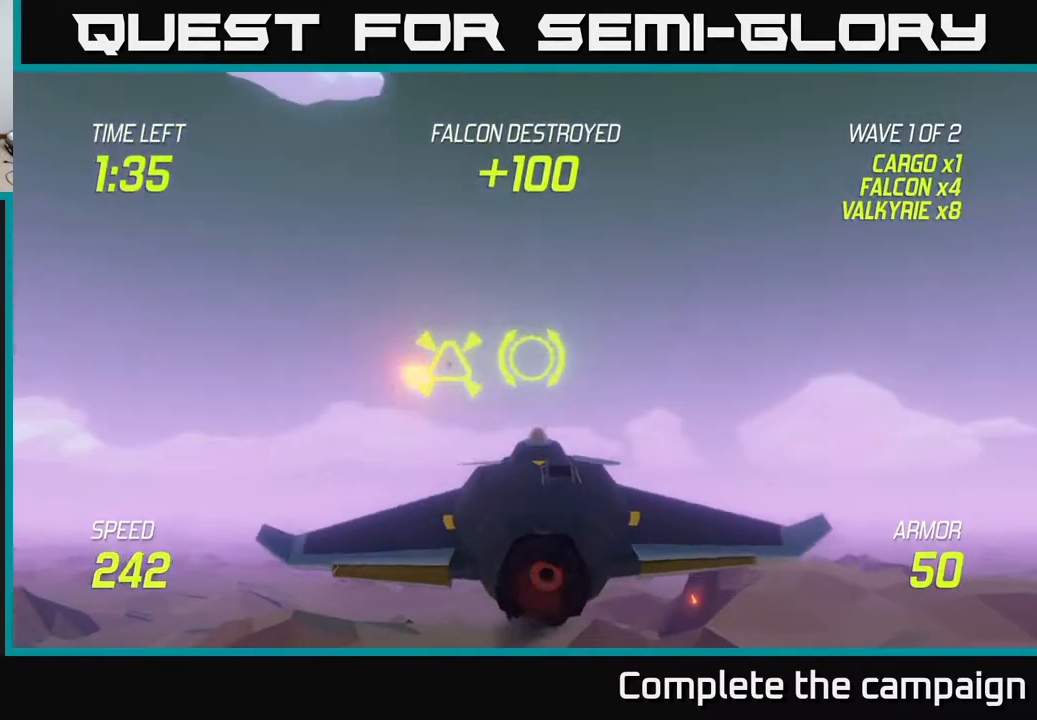
{"buttons": [], "left_stick": "up-left", "right_stick": "center", "events": [[33, "L2", "up"], [100, "L2", "down"], [217, "L2", "up"], [300, "left_stick", "up-left"]]}
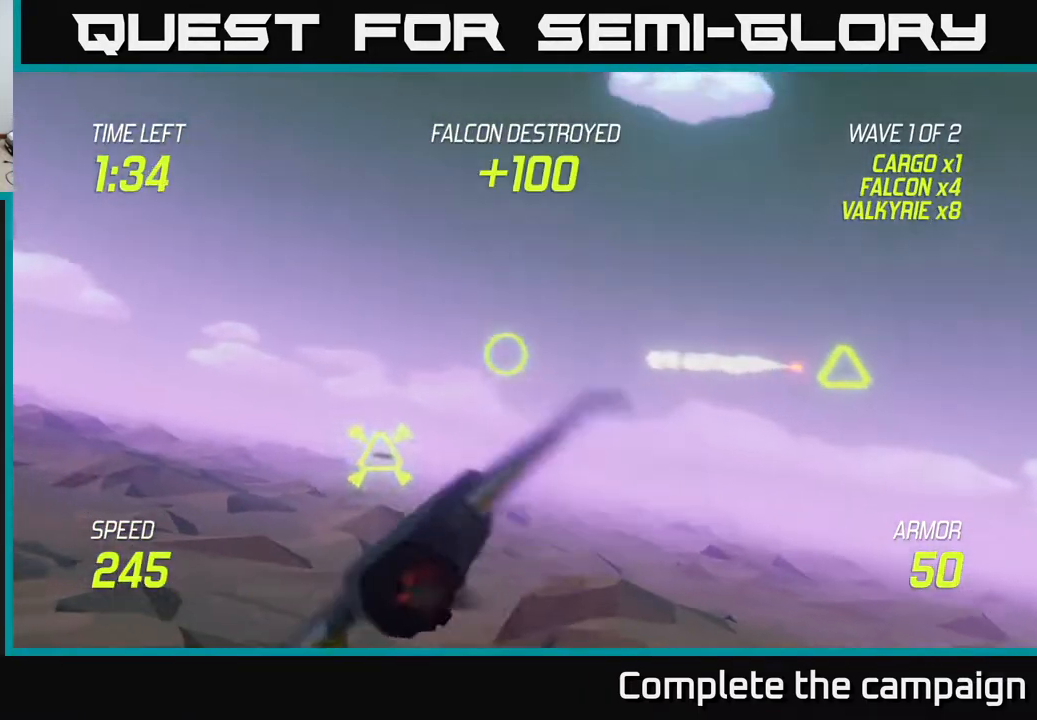
{"buttons": [], "left_stick": "down-right", "right_stick": "center", "events": [[133, "left_stick", "center"], [200, "left_stick", "down-right"]]}
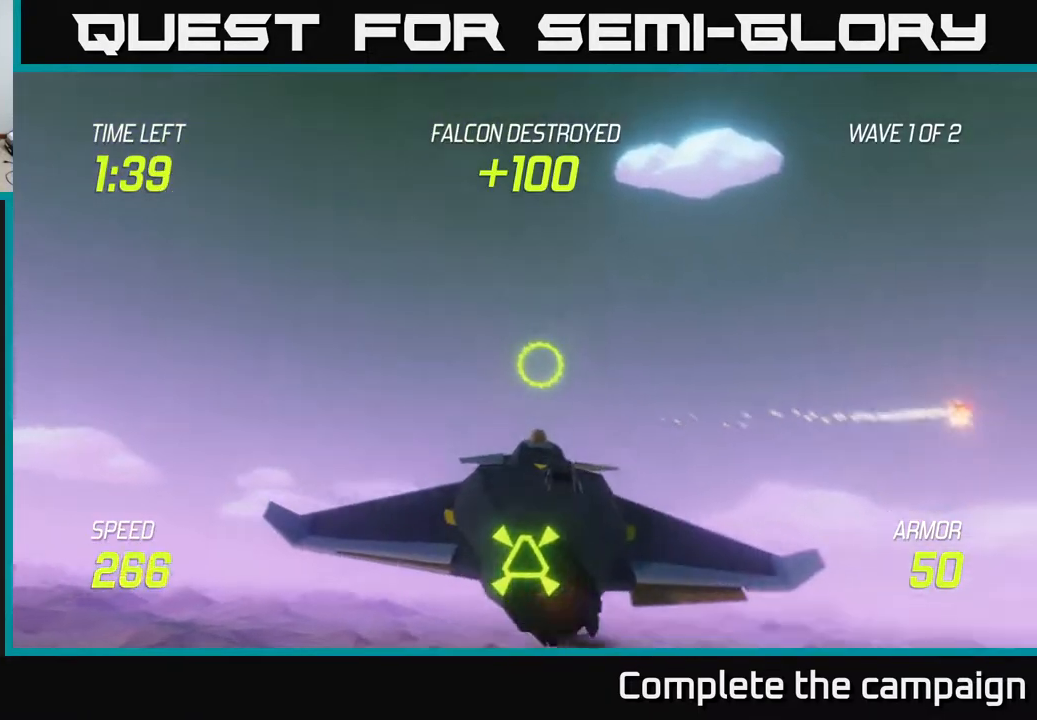
{"buttons": ["L2"], "left_stick": "up-right", "right_stick": "center", "events": [[17, "left_stick", "down"], [233, "R2", "down"], [267, "left_stick", "right"], [300, "R2", "up"], [367, "left_stick", "up-right"], [483, "L2", "down"]]}
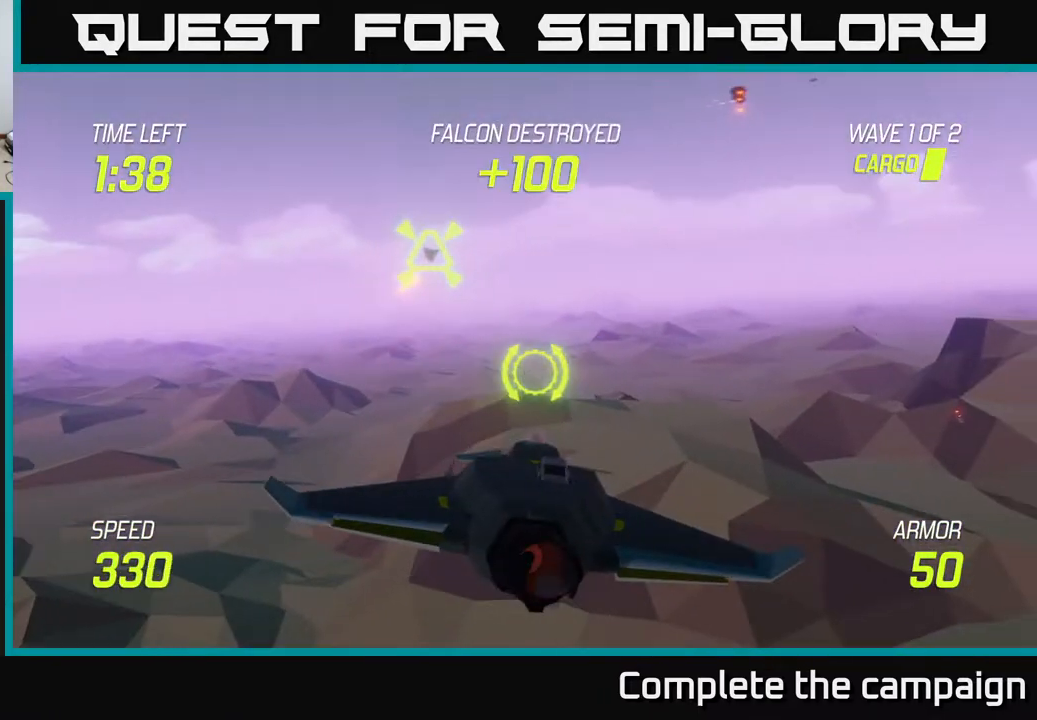
{"buttons": [], "left_stick": "down", "right_stick": "center", "events": [[83, "left_stick", "up"], [133, "L2", "up"], [233, "left_stick", "up-right"], [400, "left_stick", "up-left"], [500, "left_stick", "down"]]}
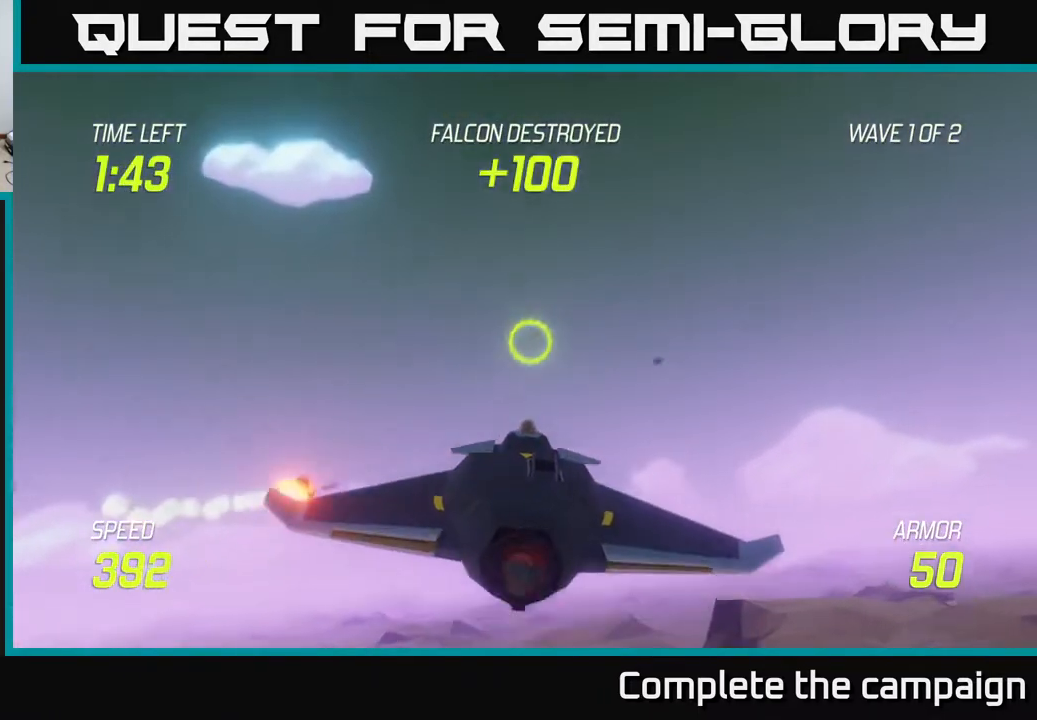
{"buttons": ["L2"], "left_stick": "down-right", "right_stick": "center", "events": [[17, "left_stick", "down-right"], [267, "left_stick", "left"], [400, "left_stick", "down-right"], [450, "L2", "down"]]}
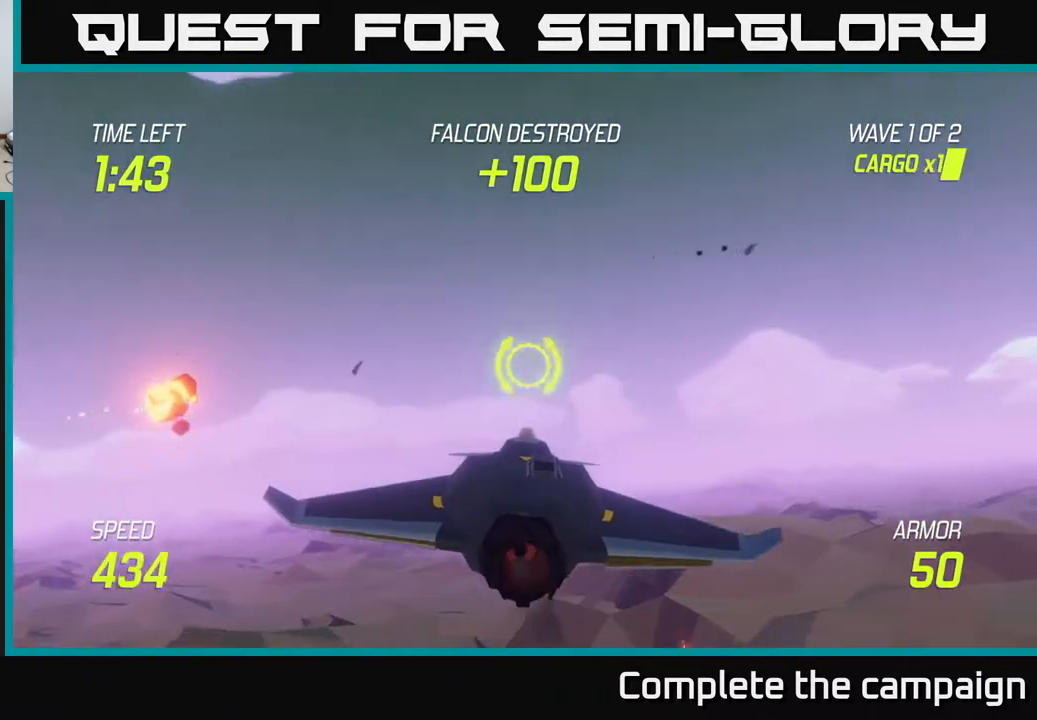
{"buttons": ["L2"], "left_stick": "center", "right_stick": "center", "events": [[133, "left_stick", "center"]]}
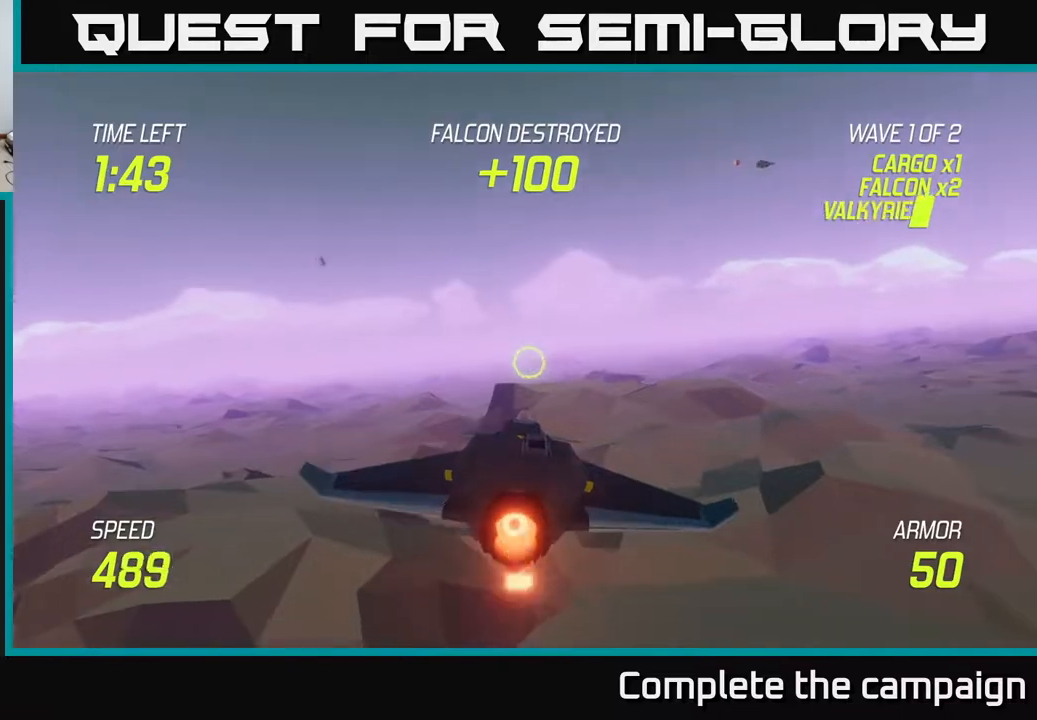
{"buttons": ["L2"], "left_stick": "up", "right_stick": "center", "events": [[350, "left_stick", "up"]]}
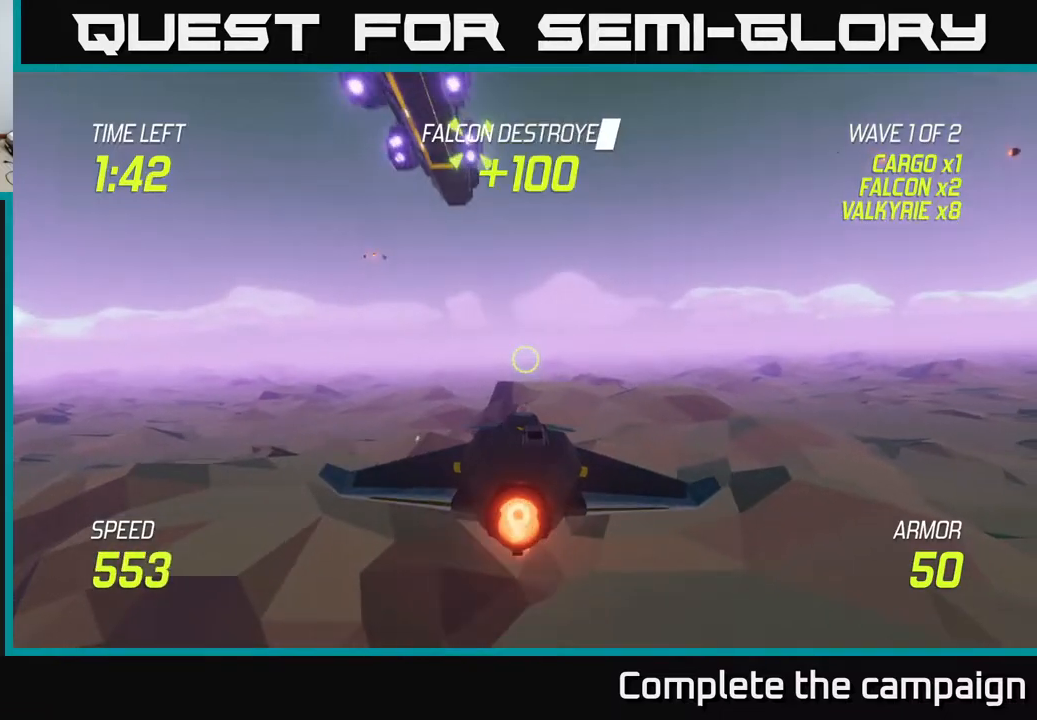
{"buttons": ["R2"], "left_stick": "center", "right_stick": "center", "events": [[17, "L2", "up"], [133, "left_stick", "up-left"], [250, "R2", "down"], [267, "left_stick", "center"], [317, "left_stick", "down-right"], [383, "R2", "up"], [417, "left_stick", "center"], [467, "R2", "down"]]}
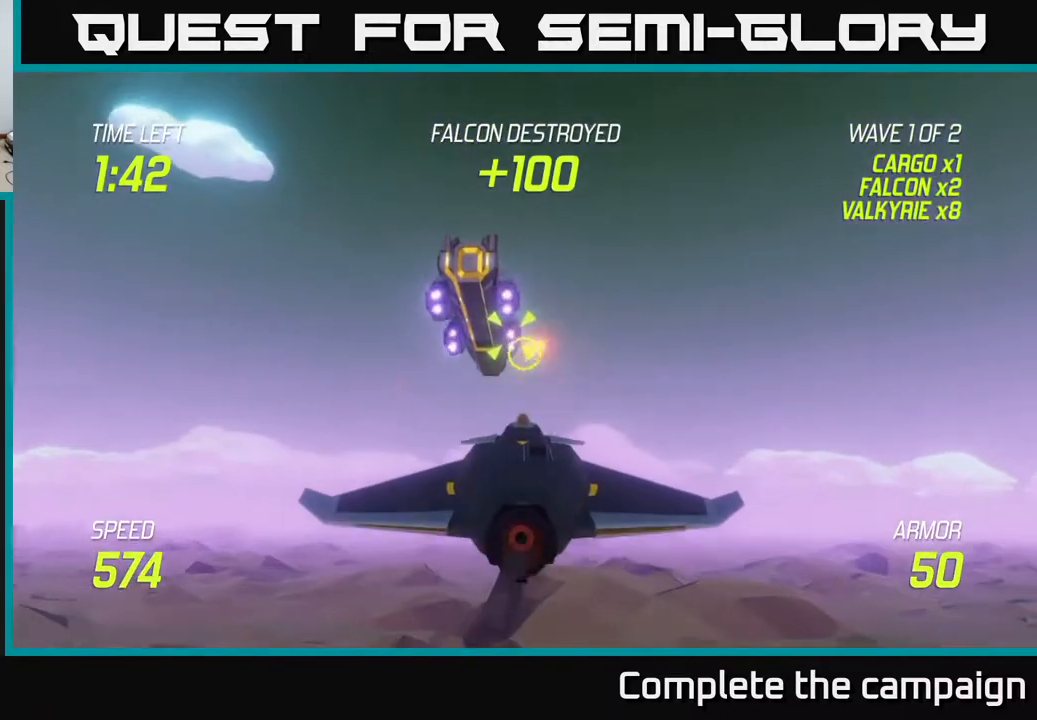
{"buttons": [], "left_stick": "right", "right_stick": "center", "events": [[133, "R2", "up"], [217, "R2", "down"], [400, "R2", "up"], [400, "left_stick", "right"]]}
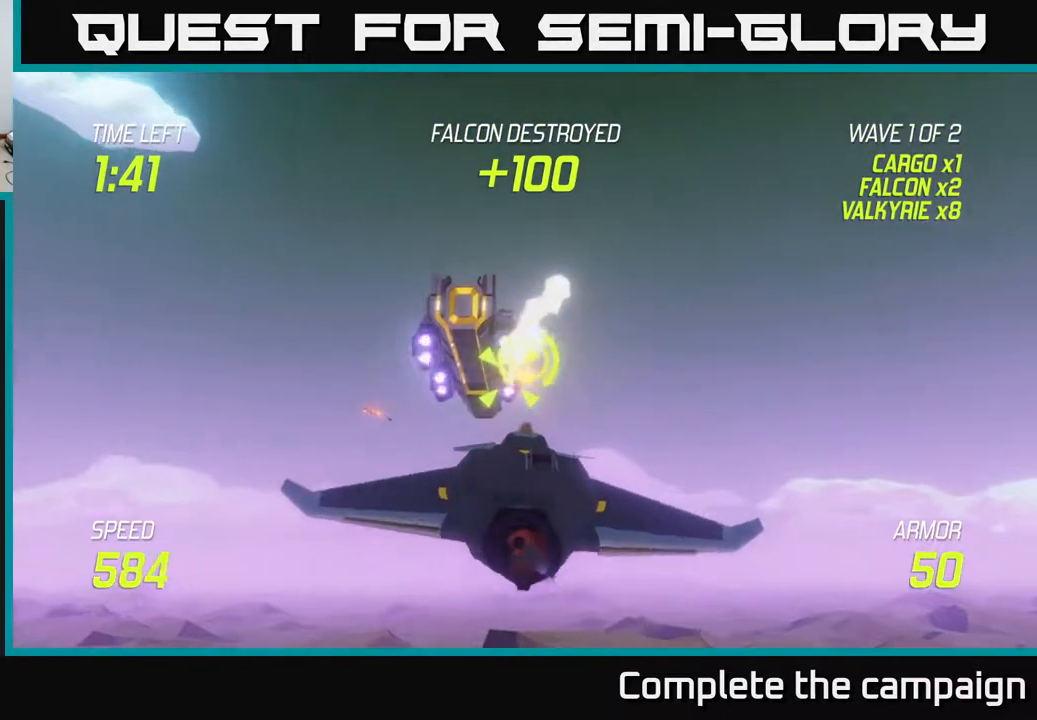
{"buttons": [], "left_stick": "left", "right_stick": "center", "events": [[250, "left_stick", "center"], [300, "left_stick", "left"]]}
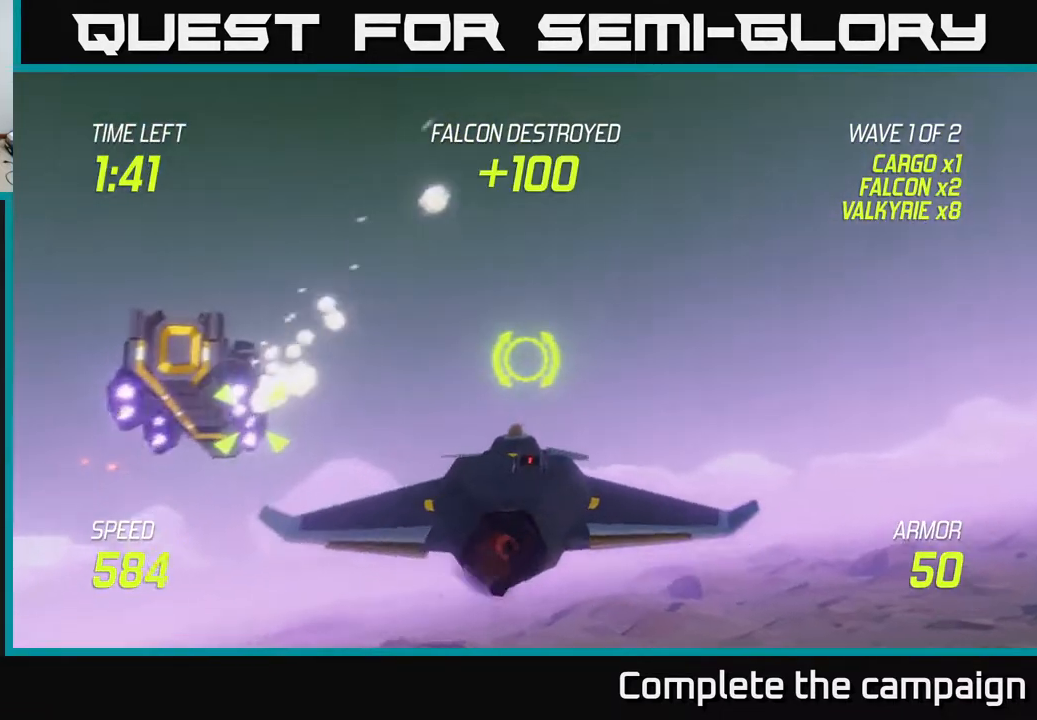
{"buttons": [], "left_stick": "center", "right_stick": "center", "events": [[267, "left_stick", "right"], [283, "R2", "down"], [400, "R2", "up"], [417, "left_stick", "center"]]}
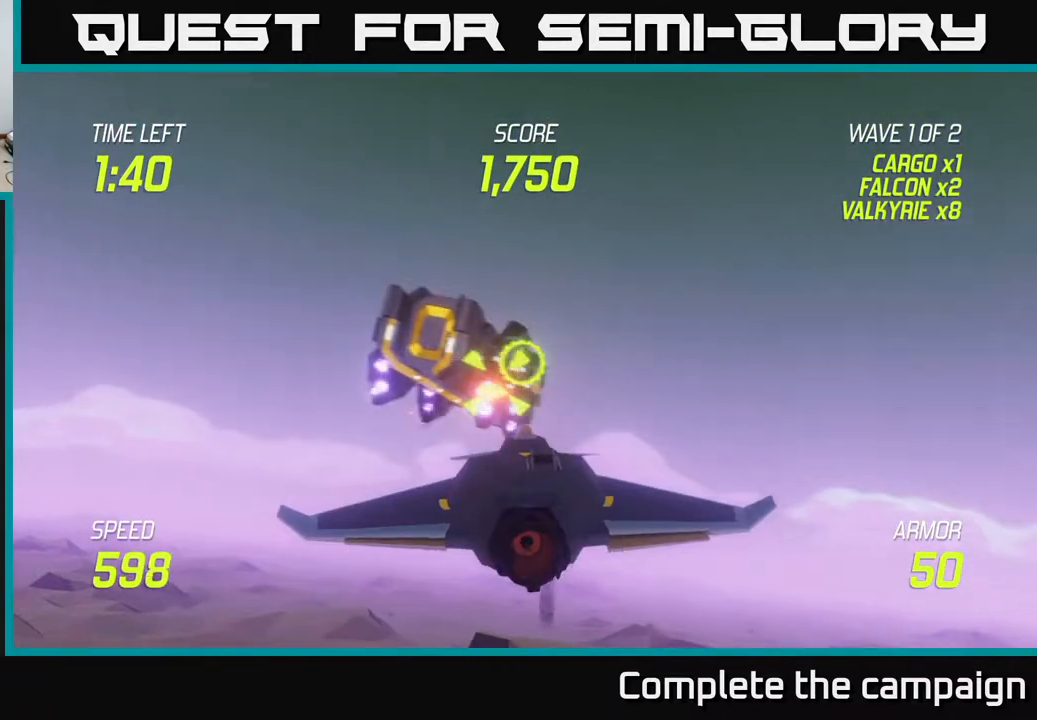
{"buttons": [], "left_stick": "center", "right_stick": "center", "events": [[17, "R2", "down"], [167, "R2", "up"], [267, "R2", "down"], [417, "R2", "up"]]}
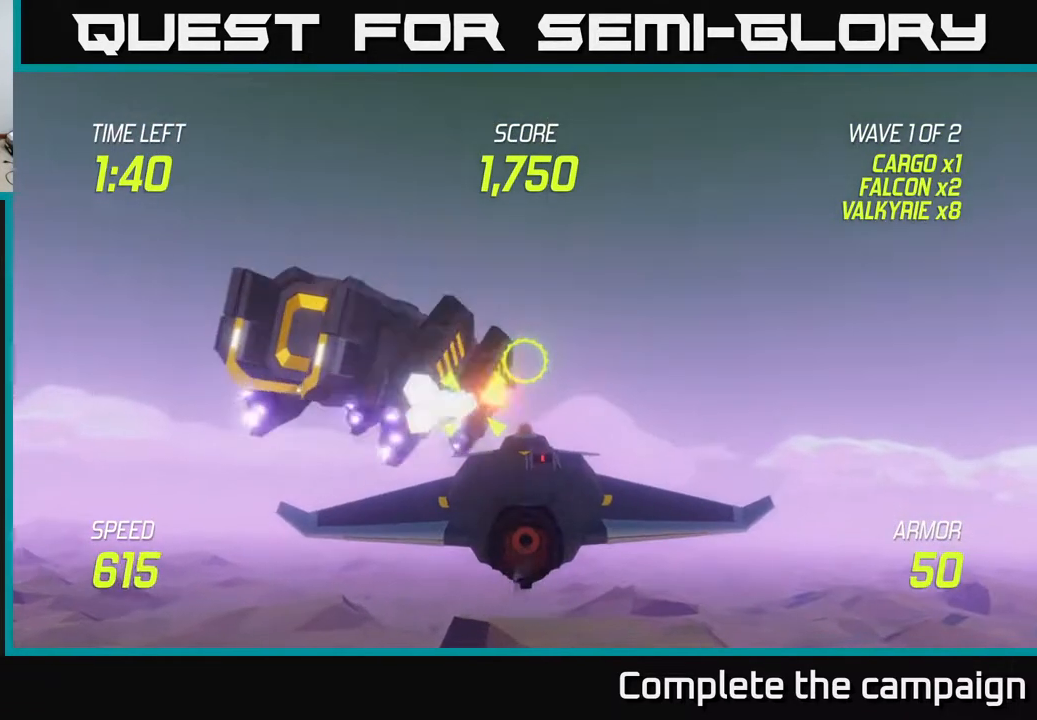
{"buttons": [], "left_stick": "down", "right_stick": "center", "events": [[467, "left_stick", "down"]]}
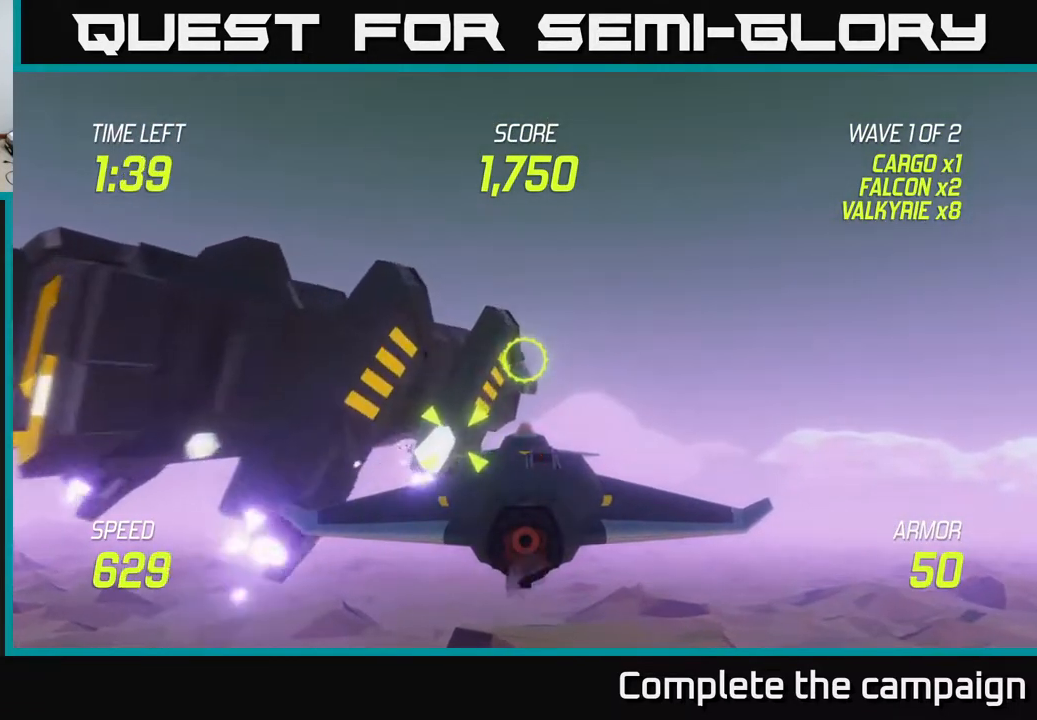
{"buttons": [], "left_stick": "right", "right_stick": "center", "events": [[100, "R2", "down"], [133, "left_stick", "center"], [200, "R2", "up"], [217, "left_stick", "right"]]}
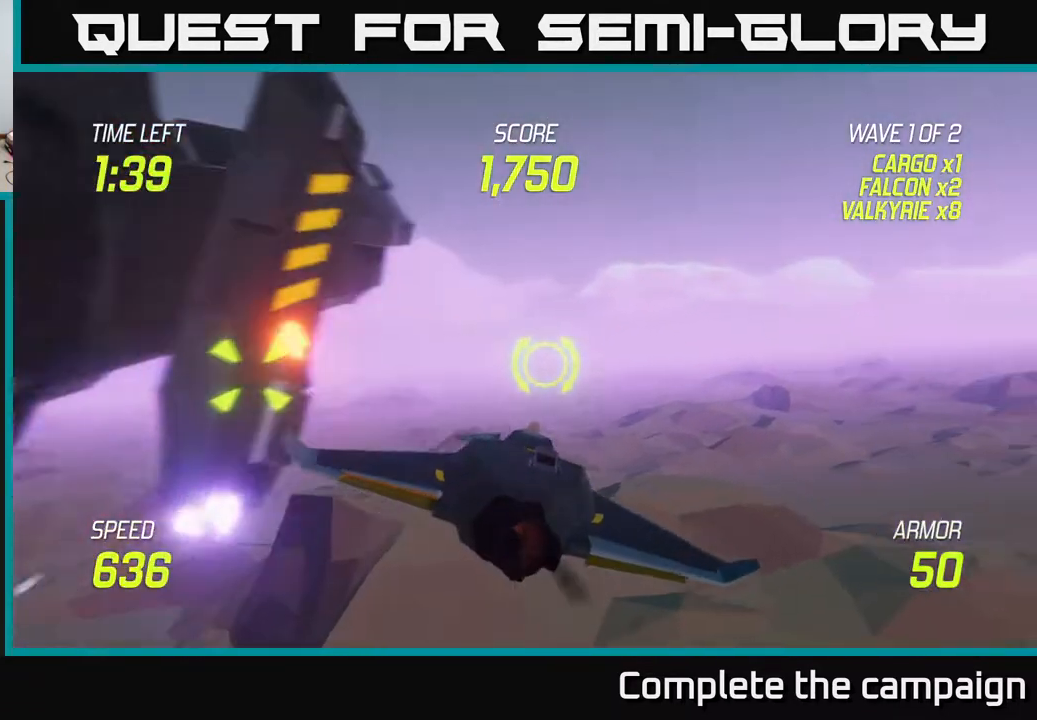
{"buttons": [], "left_stick": "left", "right_stick": "center", "events": [[33, "left_stick", "center"], [367, "left_stick", "left"]]}
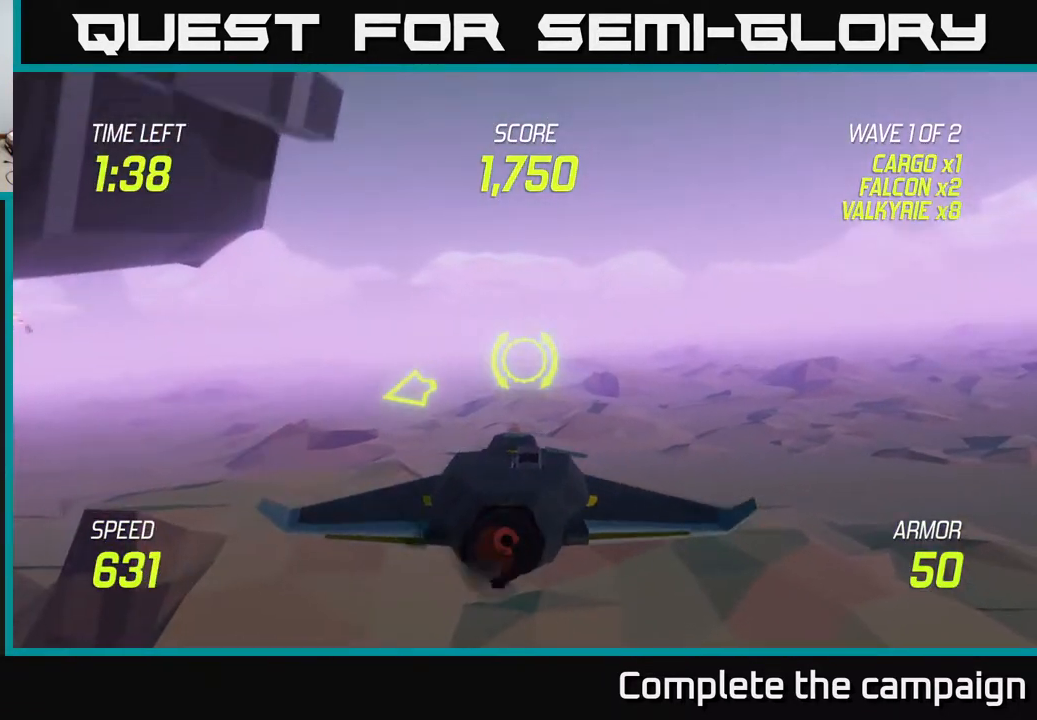
{"buttons": ["L2"], "left_stick": "up-left", "right_stick": "center", "events": [[133, "left_stick", "up-left"], [200, "L2", "down"], [300, "L2", "up"], [417, "L2", "down"]]}
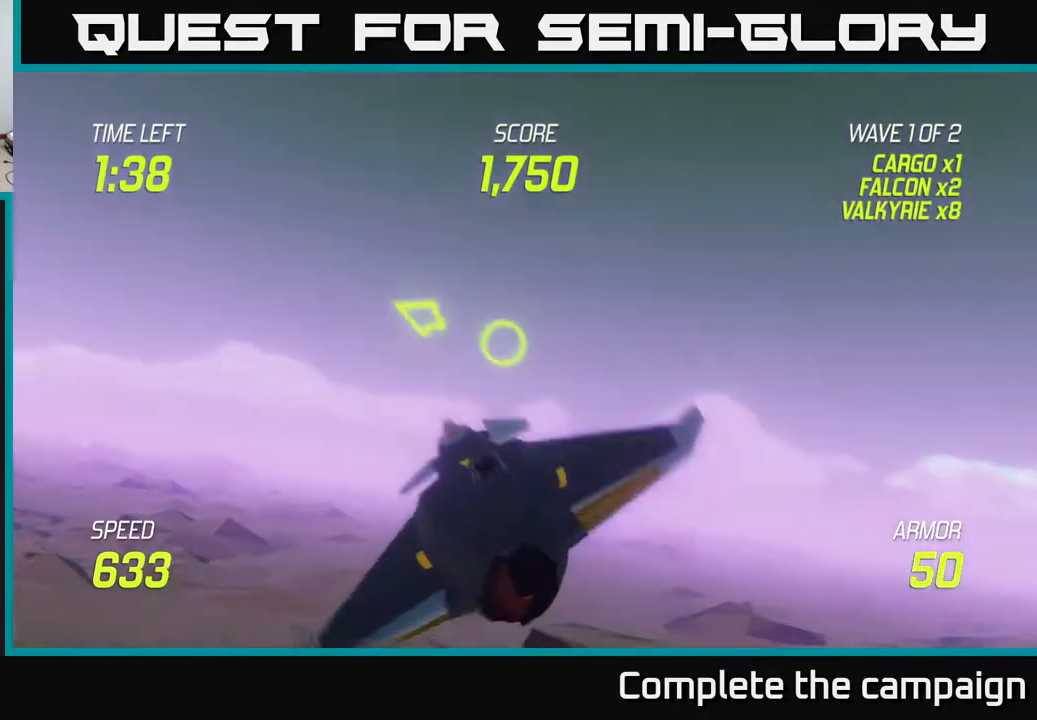
{"buttons": [], "left_stick": "left", "right_stick": "center", "events": [[17, "L2", "up"], [17, "left_stick", "left"]]}
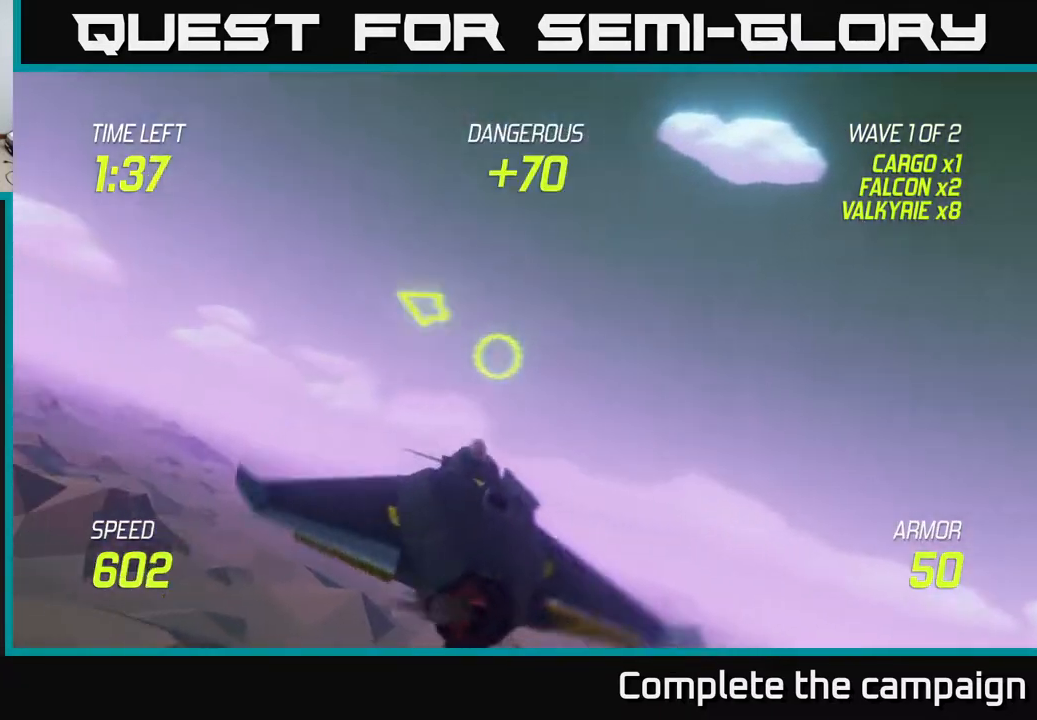
{"buttons": [], "left_stick": "up-left", "right_stick": "center", "events": [[300, "left_stick", "up-left"]]}
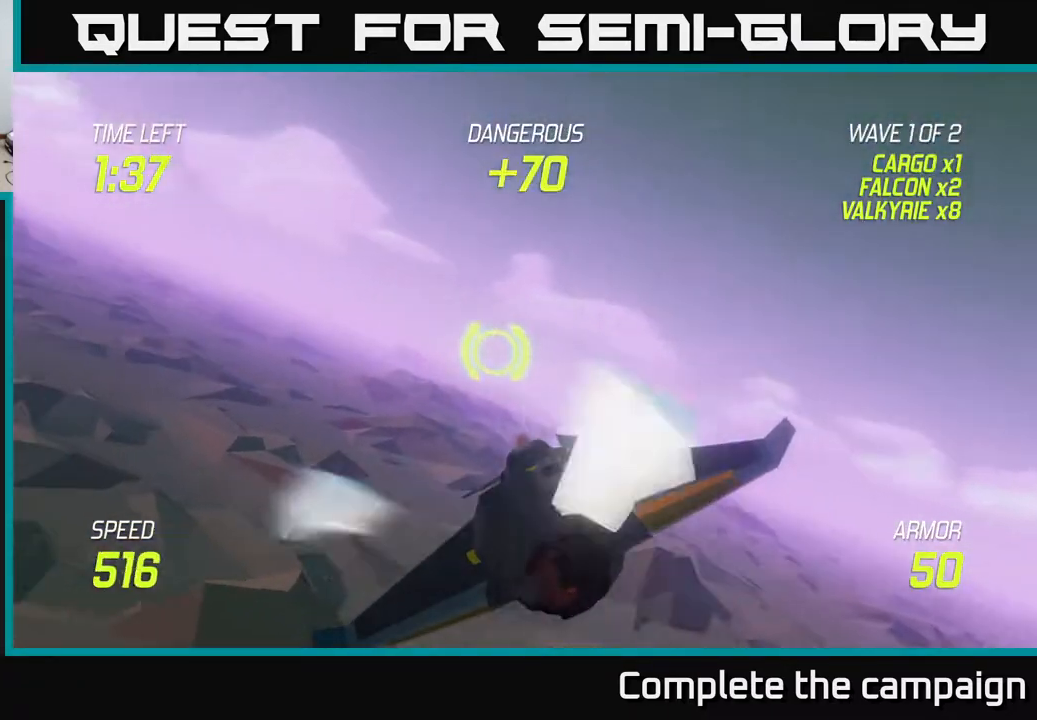
{"buttons": [], "left_stick": "up-left", "right_stick": "center", "events": []}
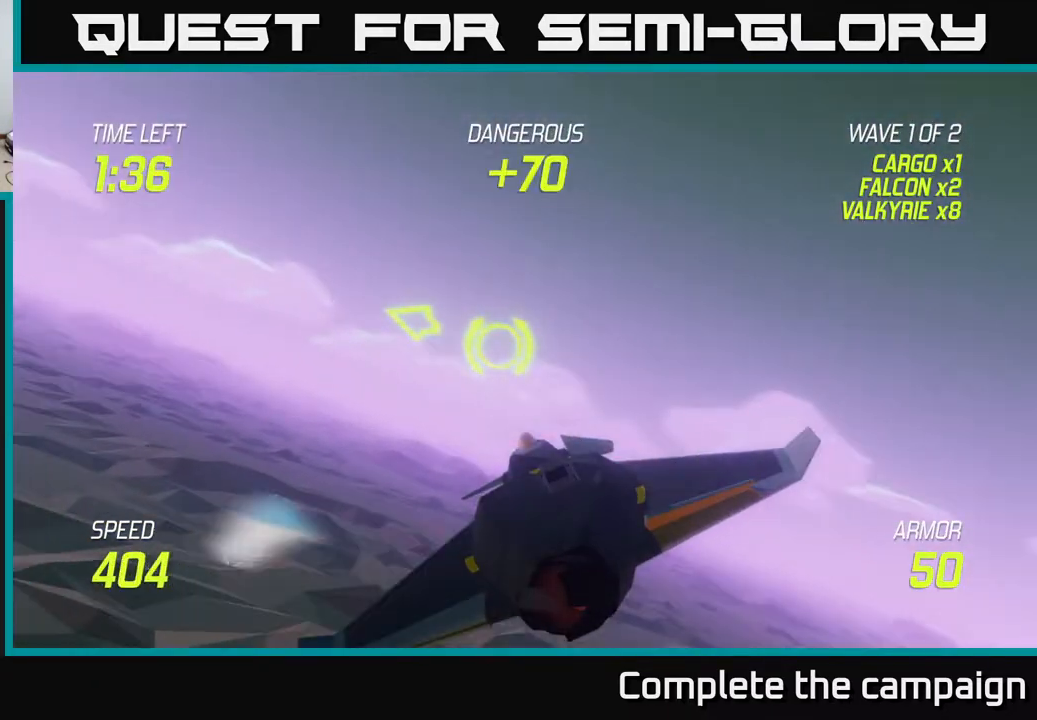
{"buttons": [], "left_stick": "up-left", "right_stick": "center", "events": []}
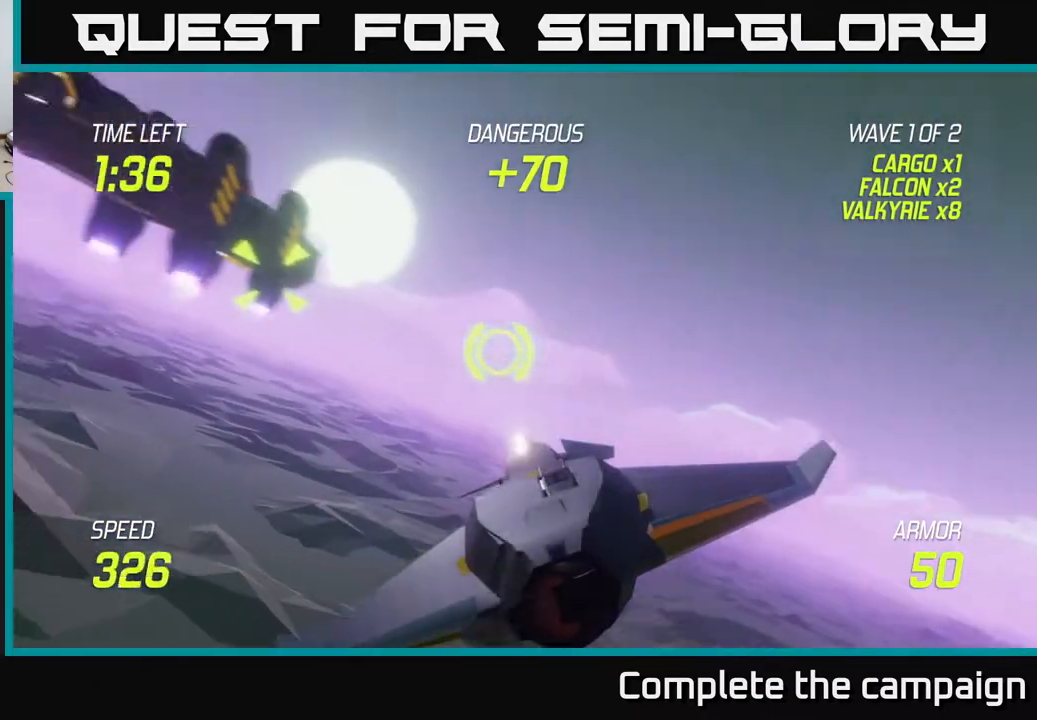
{"buttons": ["R2"], "left_stick": "center", "right_stick": "center", "events": [[283, "R2", "down"], [367, "left_stick", "center"], [383, "R2", "up"], [450, "R2", "down"]]}
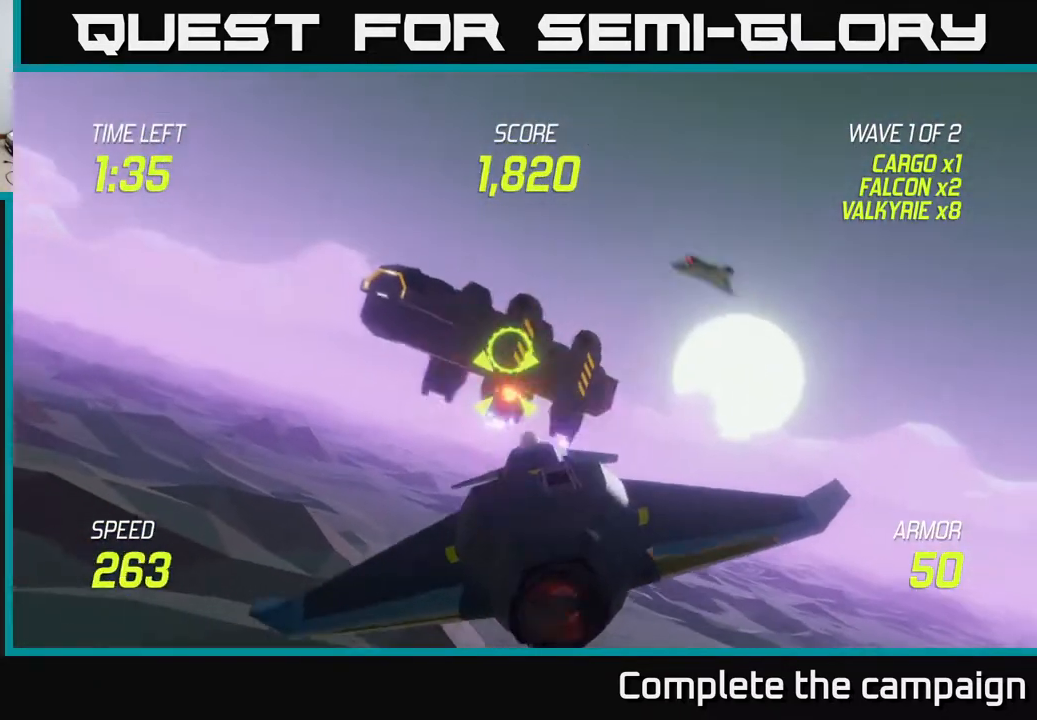
{"buttons": [], "left_stick": "center", "right_stick": "center", "events": [[133, "R2", "up"], [233, "R2", "down"], [400, "R2", "up"]]}